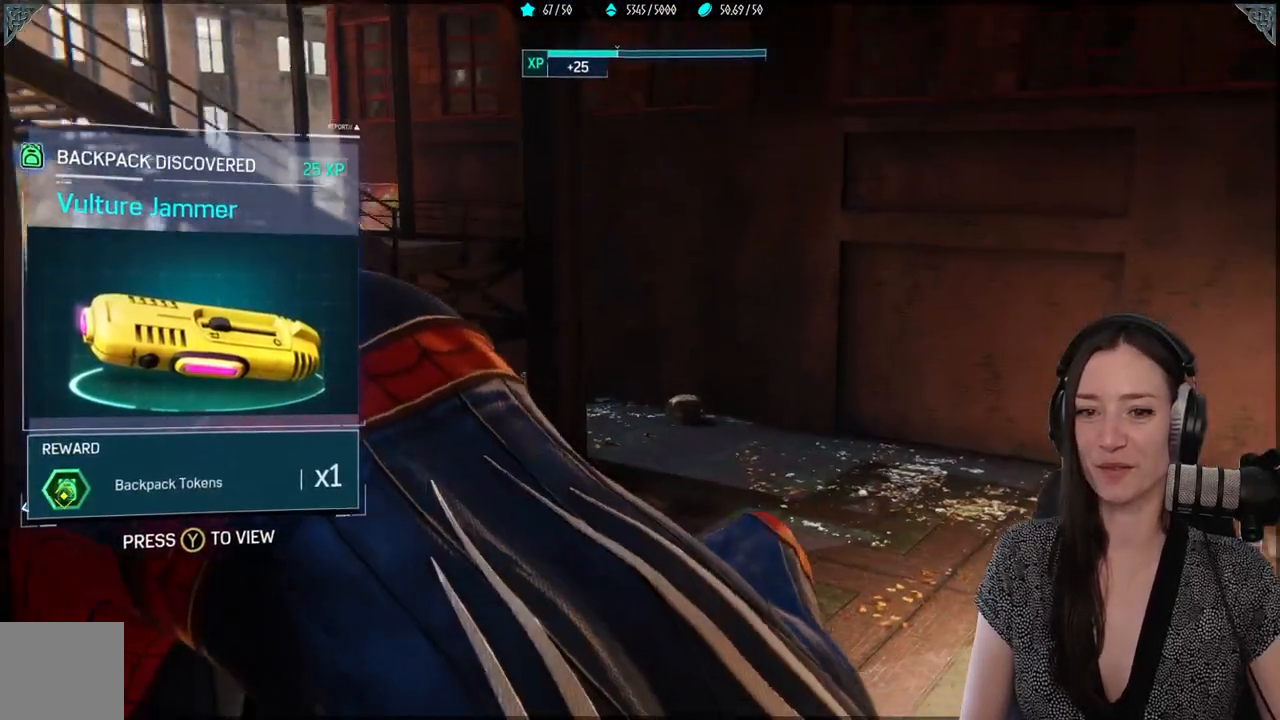
Gameplay with a controller (Xbox layout); each line is a JSON object with the inputs held at the frame after it. "events" lists button and stick changes between this image and that frame as [ms after this image, input, new state], when the widget could be followed in between. Not read: SELECT.
{"buttons": [], "left_stick": "up", "right_stick": "center", "events": [[217, "right_stick", "down-left"], [433, "right_stick", "center"]]}
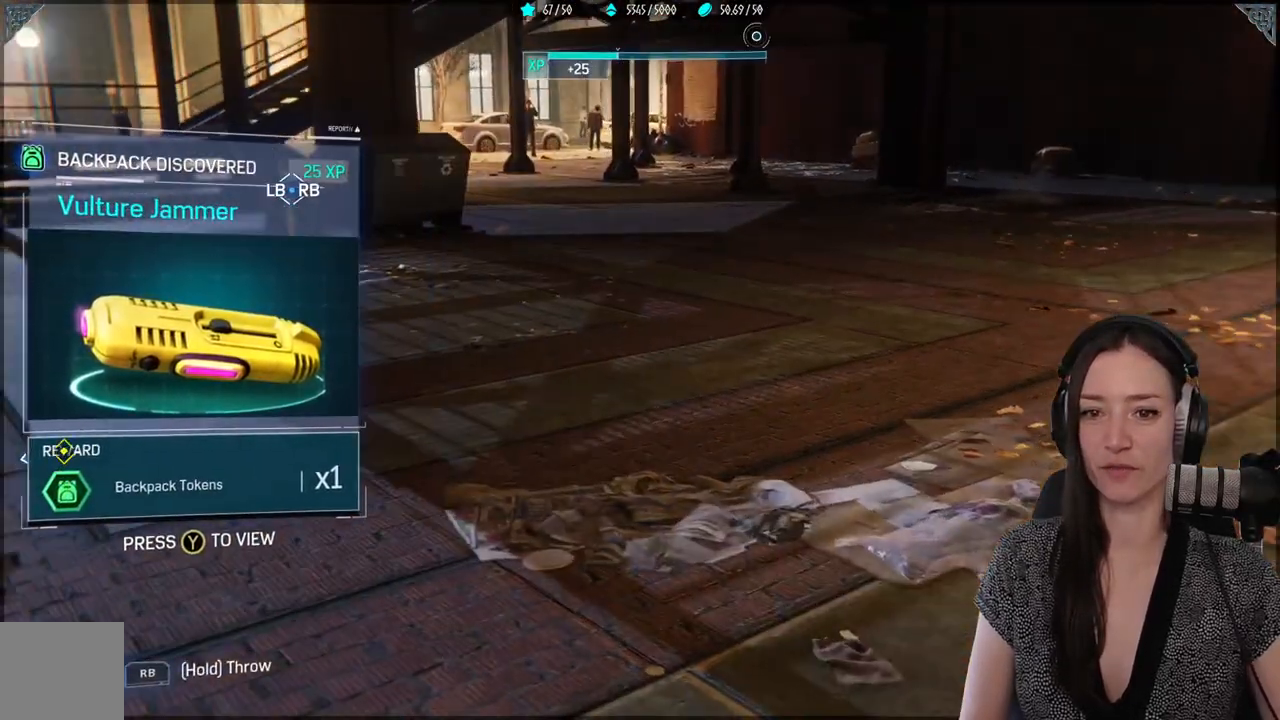
{"buttons": [], "left_stick": "center", "right_stick": "center", "events": [[133, "left_stick", "center"], [317, "Y", "down"], [450, "Y", "up"]]}
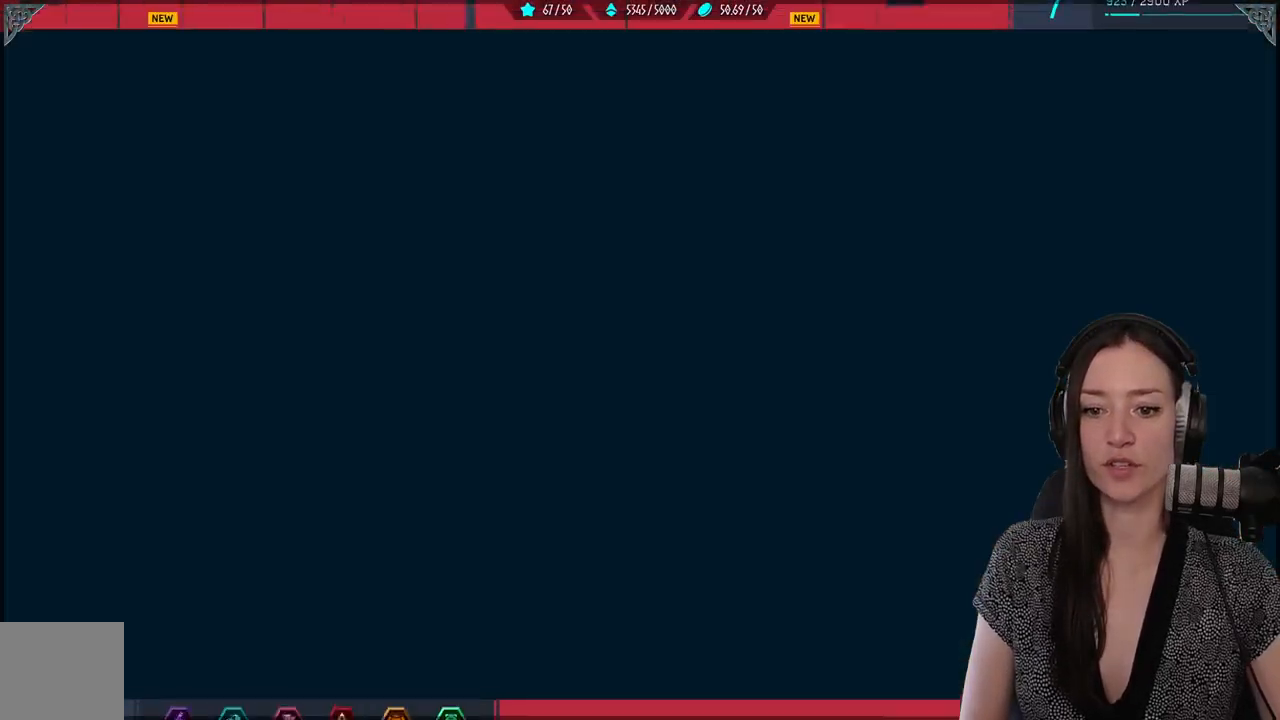
{"buttons": [], "left_stick": "center", "right_stick": "center", "events": []}
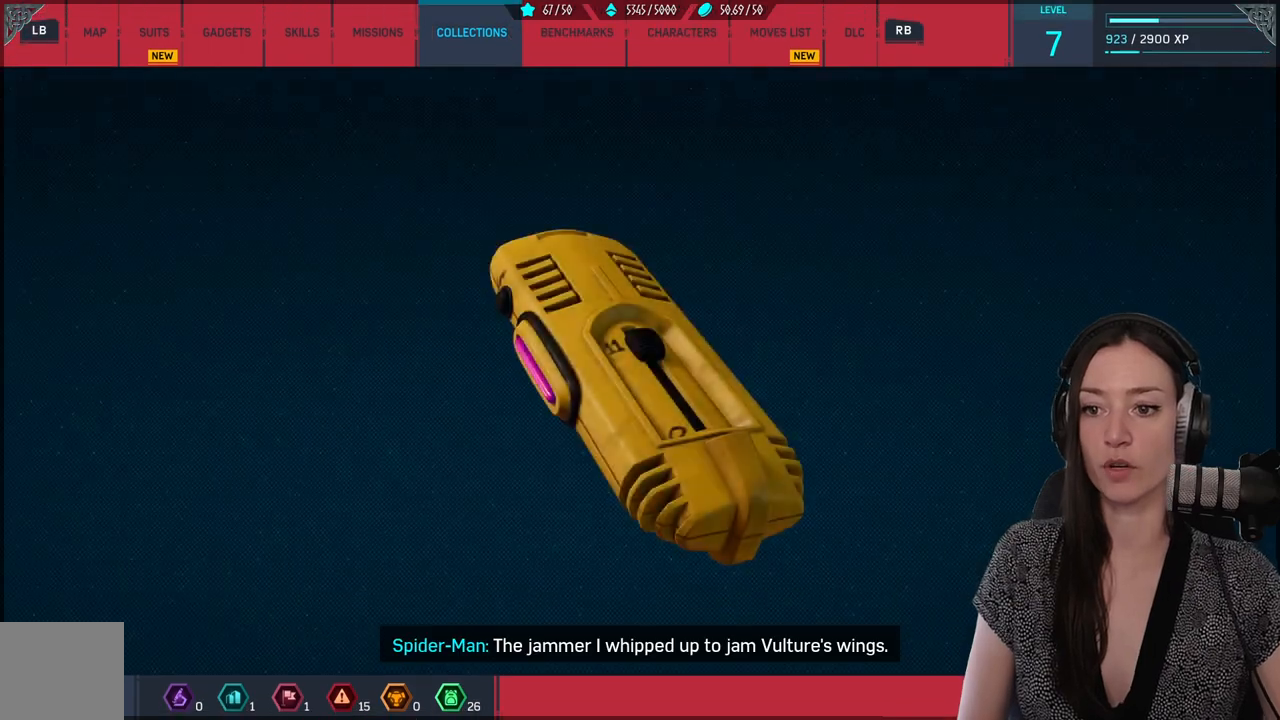
{"buttons": [], "left_stick": "center", "right_stick": "center", "events": []}
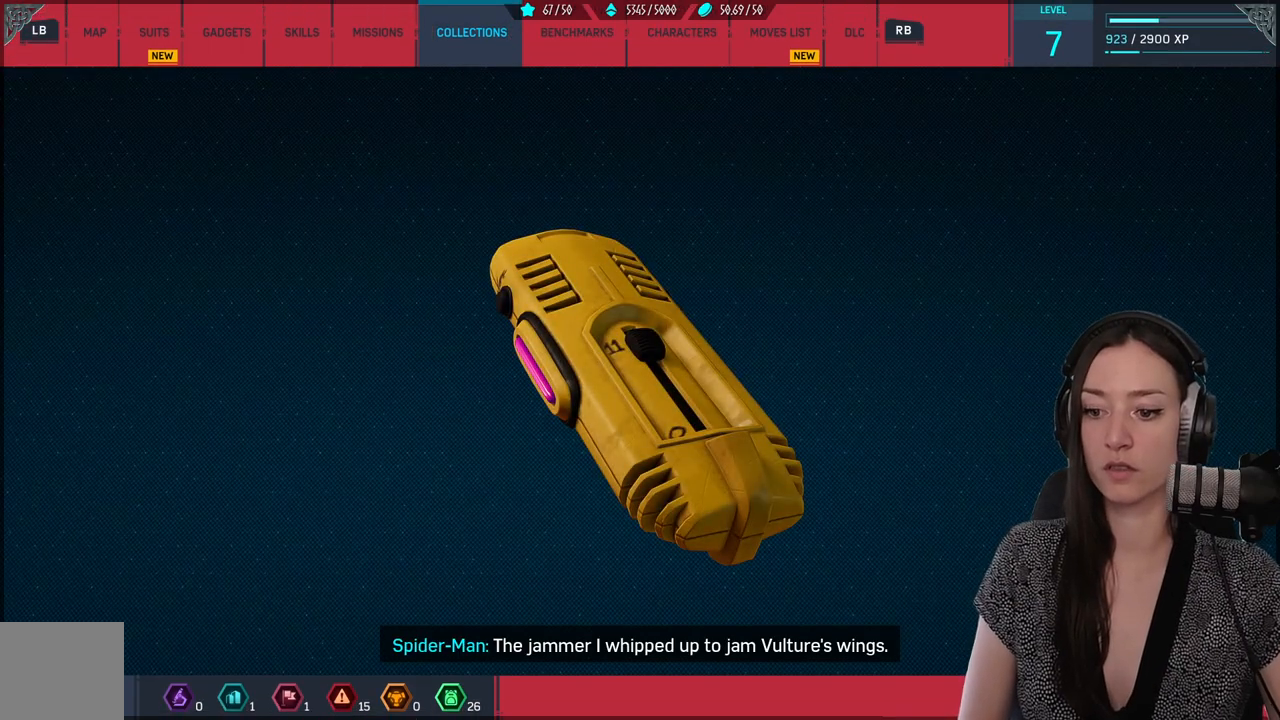
{"buttons": [], "left_stick": "center", "right_stick": "center", "events": []}
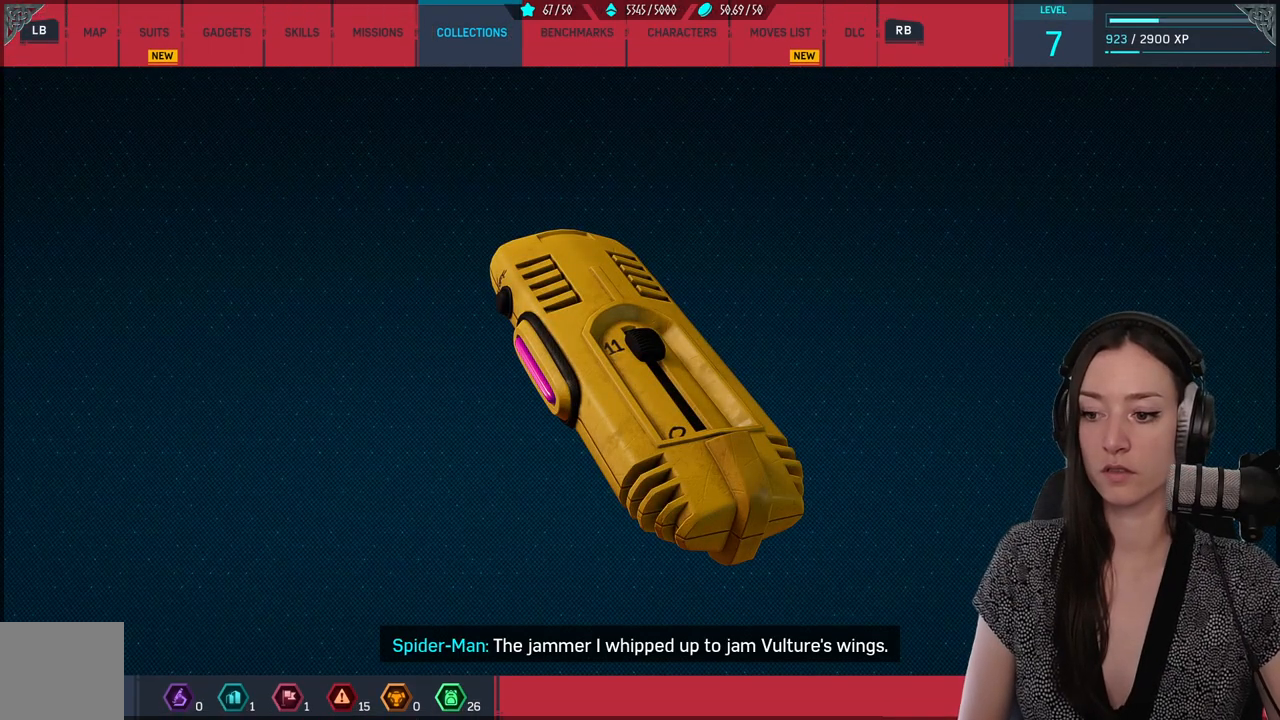
{"buttons": [], "left_stick": "center", "right_stick": "center", "events": []}
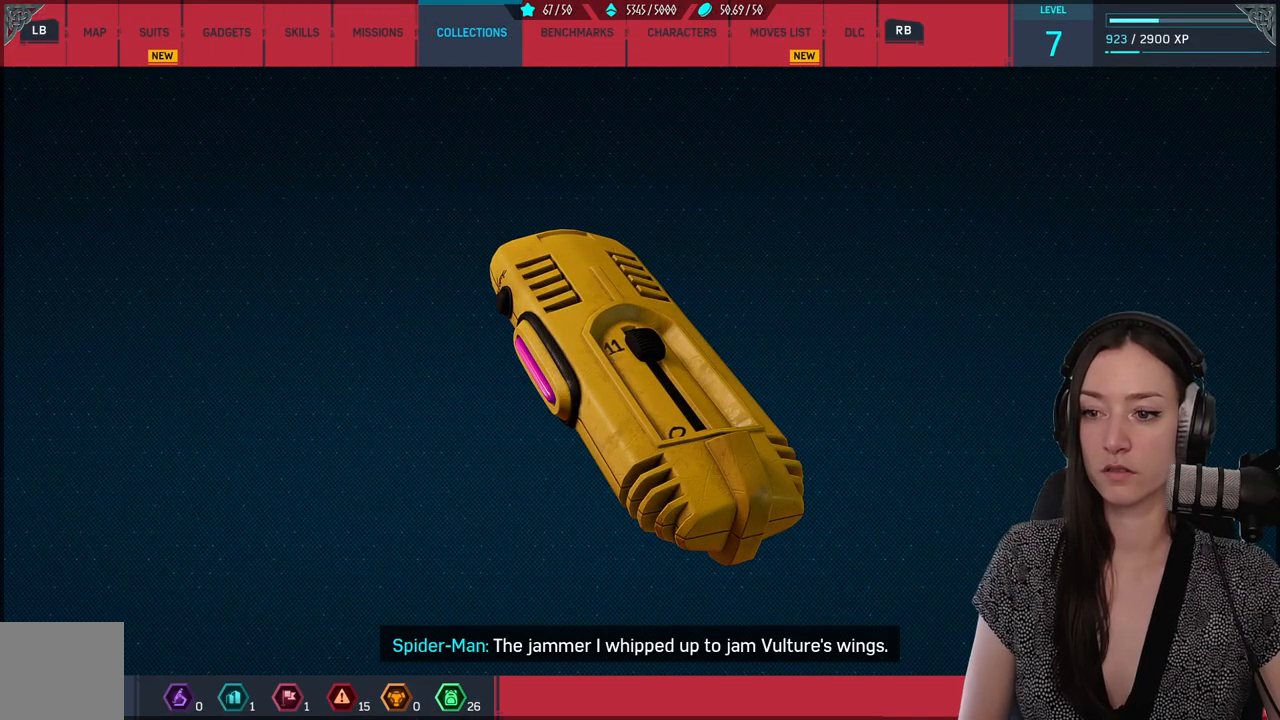
{"buttons": [], "left_stick": "center", "right_stick": "center", "events": []}
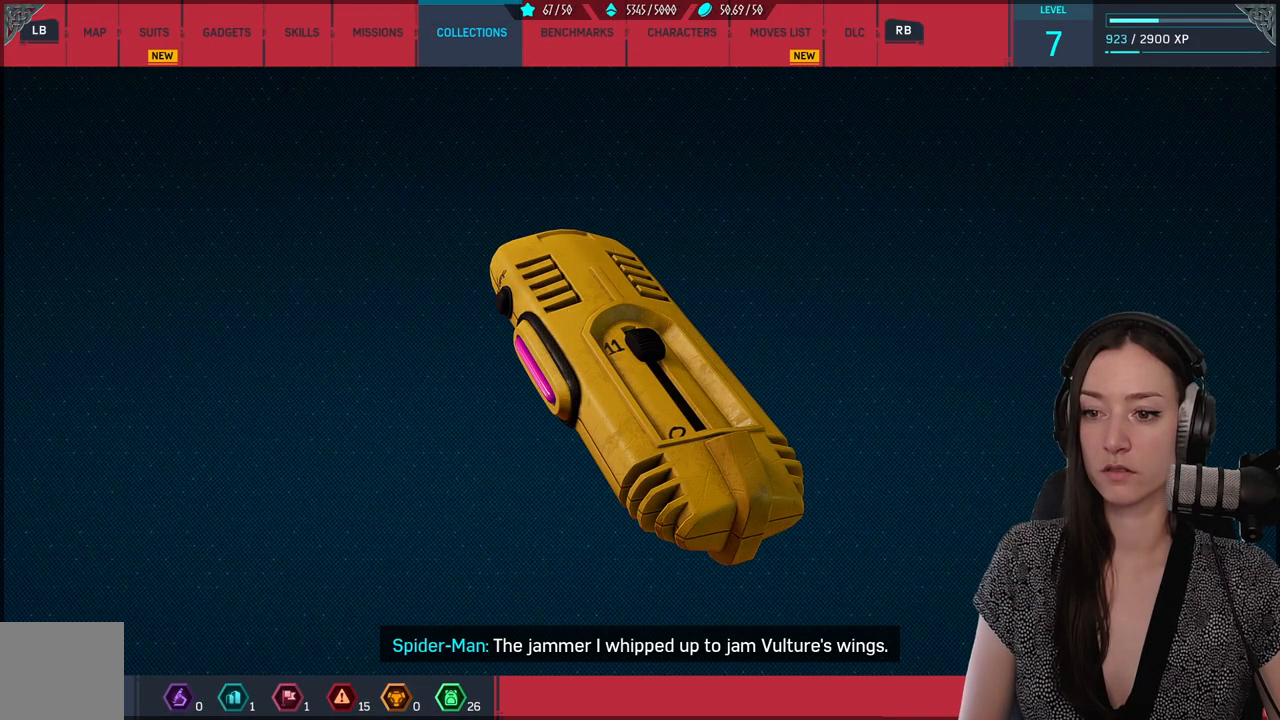
{"buttons": [], "left_stick": "center", "right_stick": "right", "events": [[167, "right_stick", "right"]]}
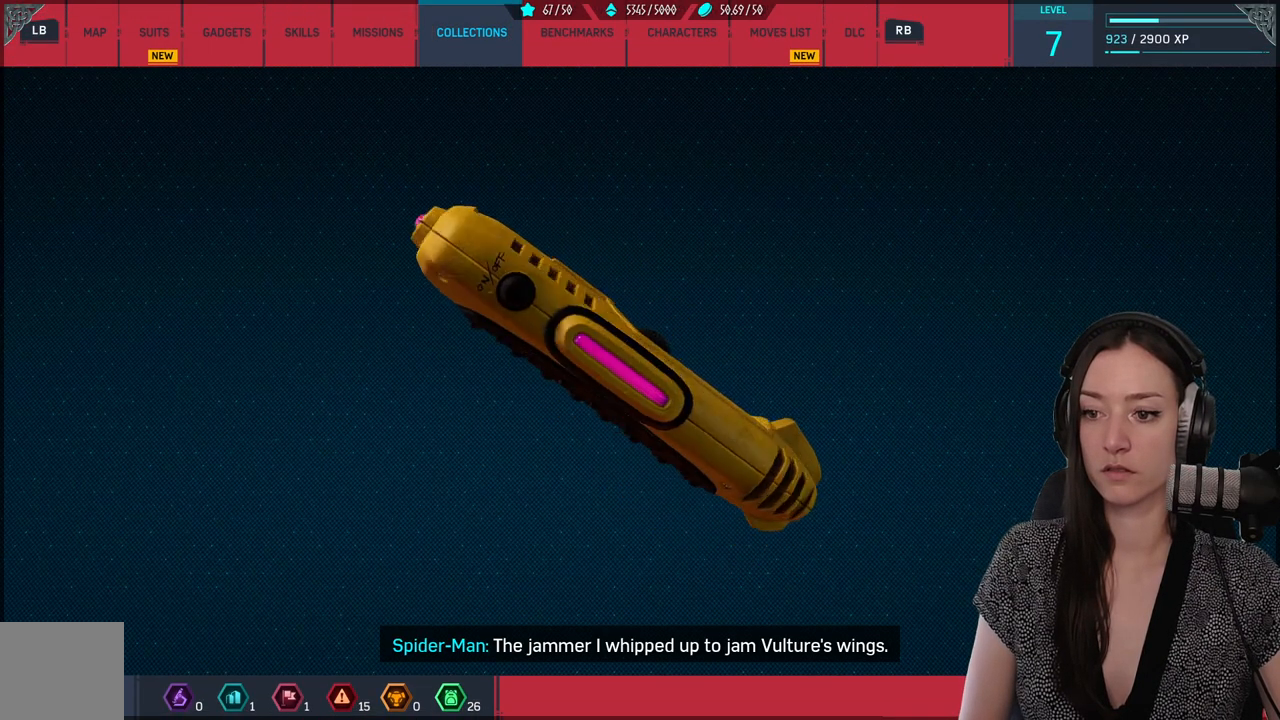
{"buttons": [], "left_stick": "center", "right_stick": "center", "events": [[467, "right_stick", "center"]]}
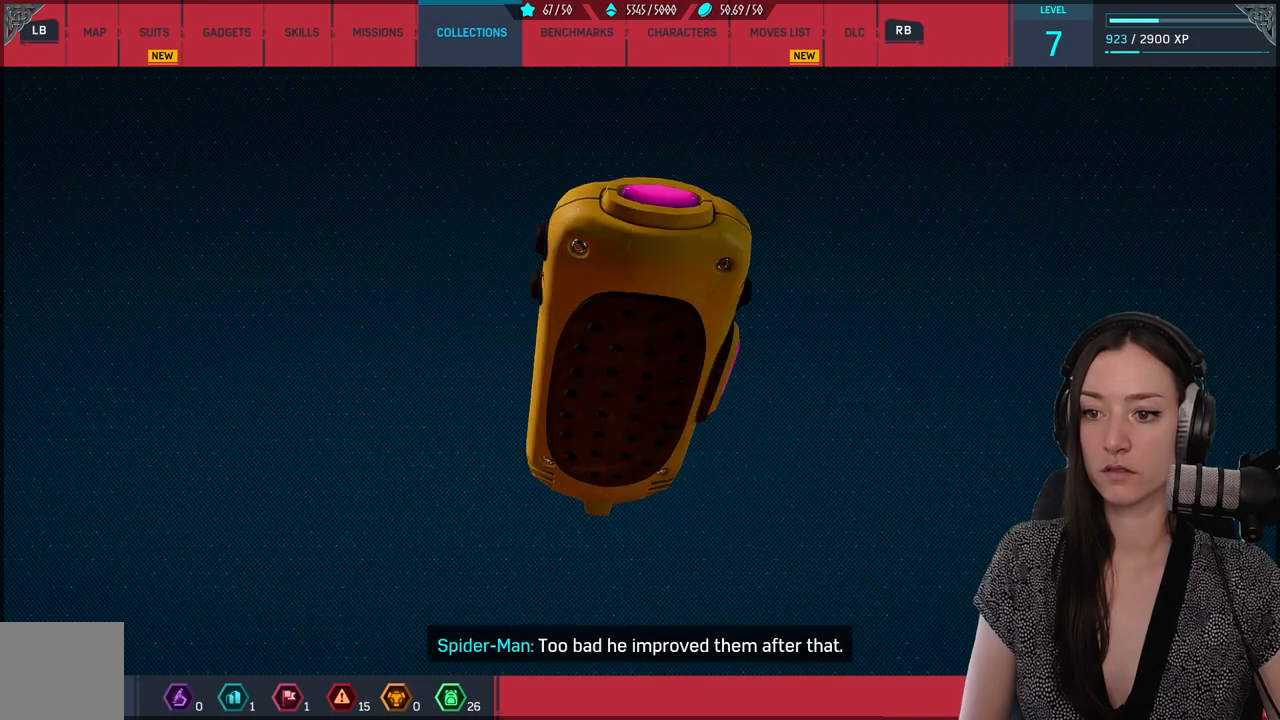
{"buttons": [], "left_stick": "center", "right_stick": "right", "events": [[483, "right_stick", "right"]]}
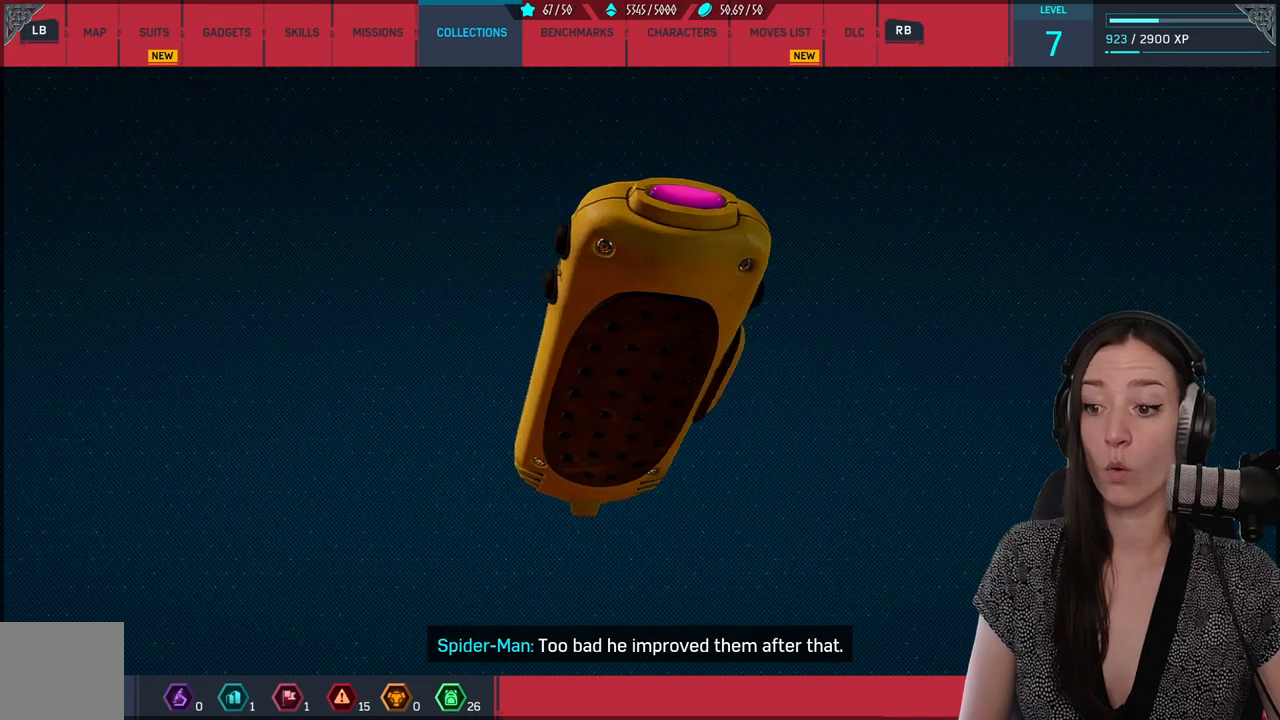
{"buttons": [], "left_stick": "center", "right_stick": "right", "events": []}
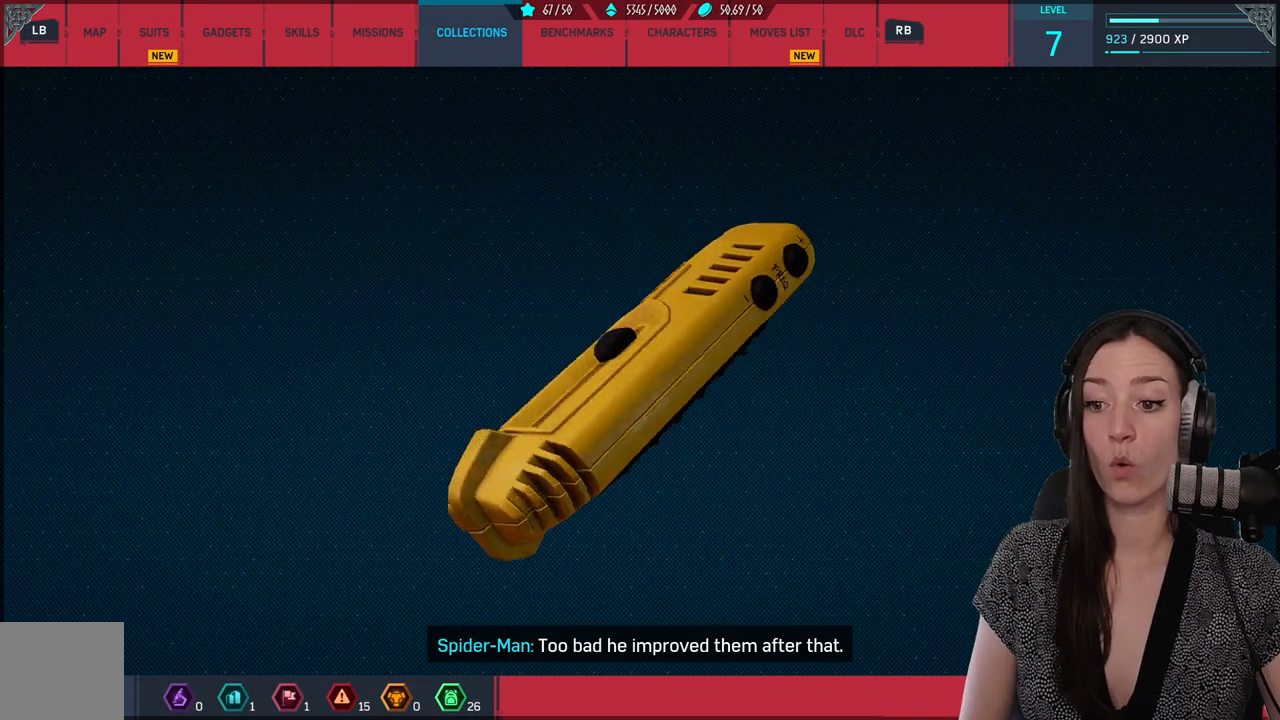
{"buttons": [], "left_stick": "center", "right_stick": "center", "events": [[233, "right_stick", "center"]]}
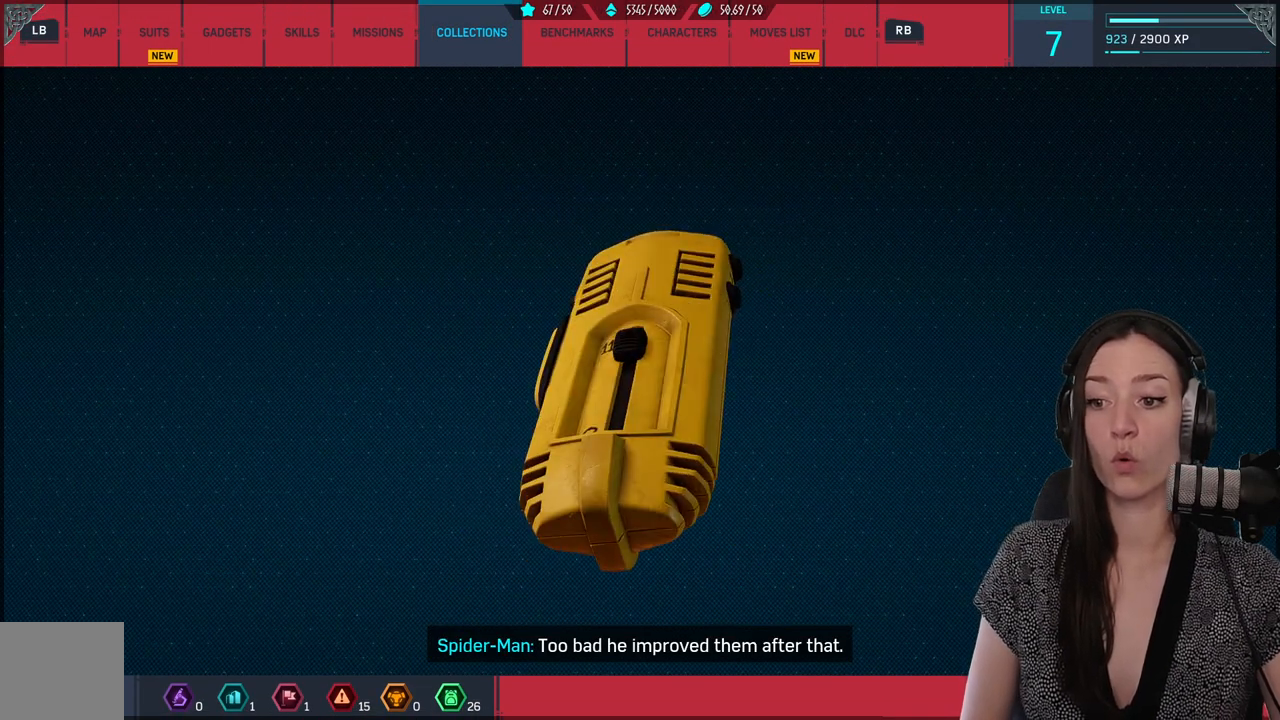
{"buttons": [], "left_stick": "center", "right_stick": "center", "events": [[167, "B", "down"], [267, "B", "up"]]}
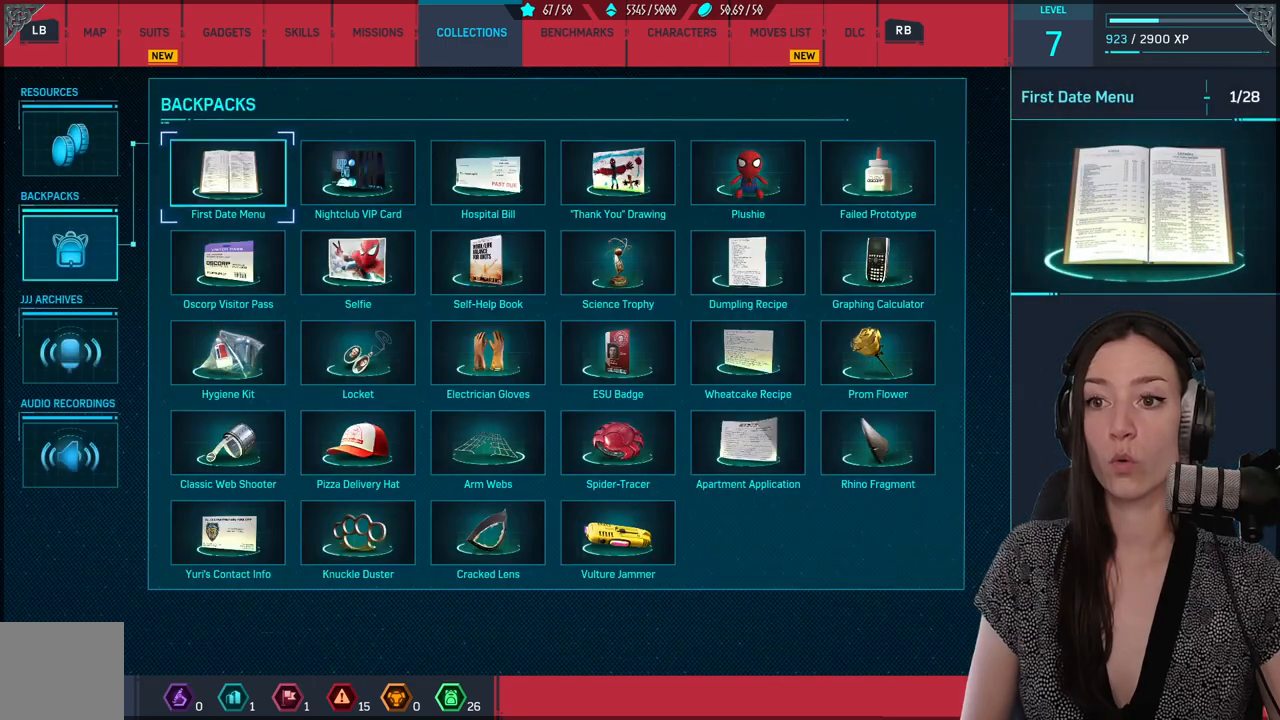
{"buttons": [], "left_stick": "center", "right_stick": "center", "events": [[67, "right_stick", "left"], [83, "left_stick", "up"], [217, "left_stick", "center"], [217, "right_stick", "center"], [317, "B", "down"], [400, "B", "up"]]}
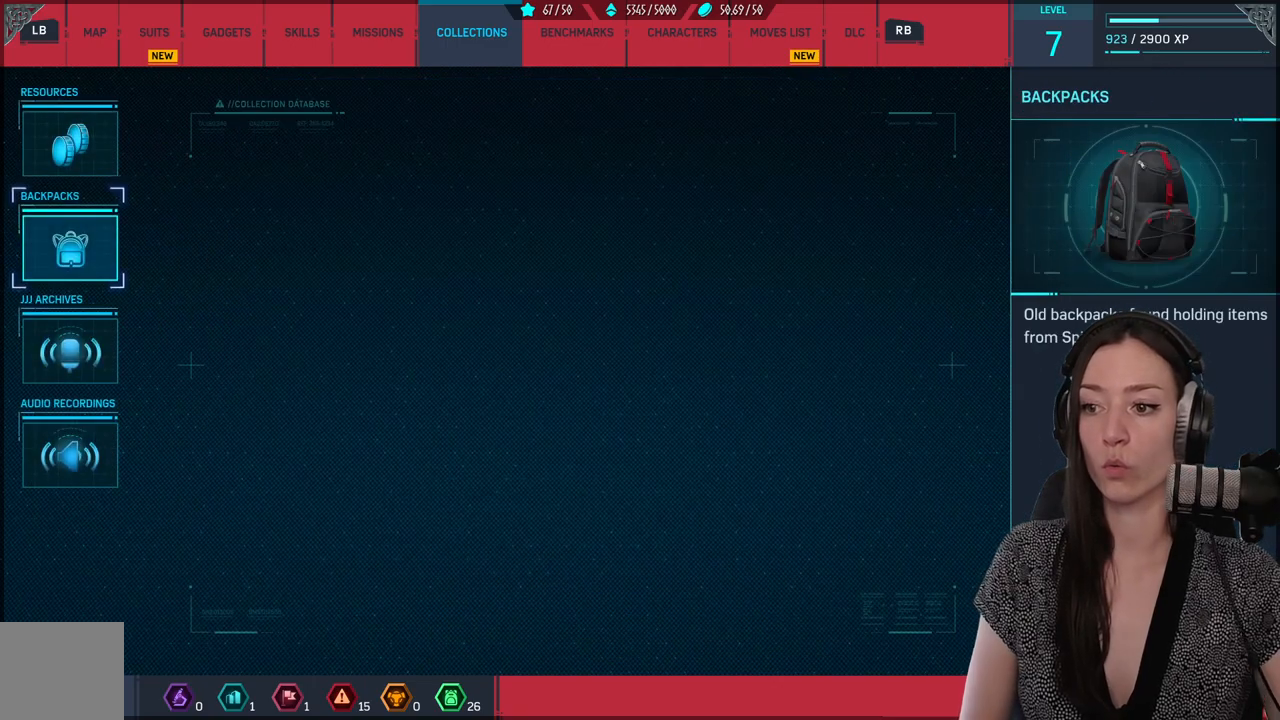
{"buttons": ["B"], "left_stick": "center", "right_stick": "center", "events": [[150, "left_stick", "up"], [150, "right_stick", "left"], [333, "right_stick", "center"], [367, "left_stick", "center"], [450, "B", "down"]]}
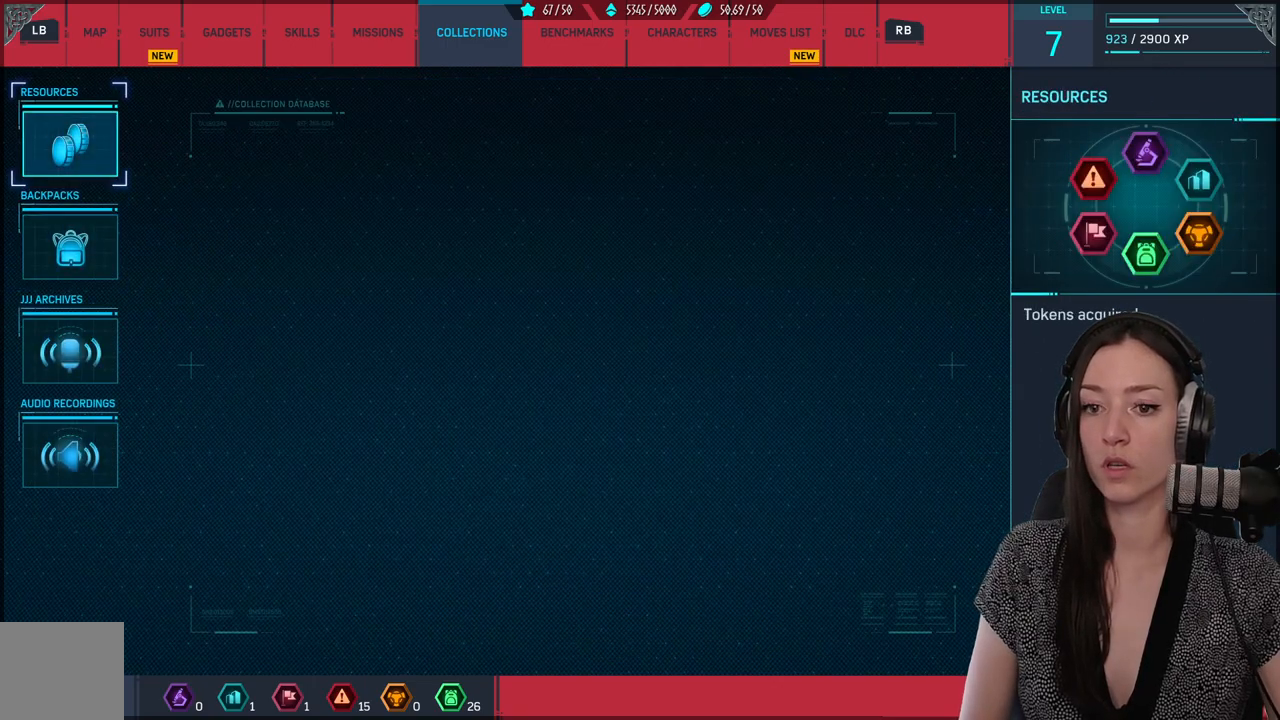
{"buttons": [], "left_stick": "up-right", "right_stick": "left", "events": [[50, "B", "up"], [317, "right_stick", "down-left"], [367, "right_stick", "left"], [417, "left_stick", "up-right"]]}
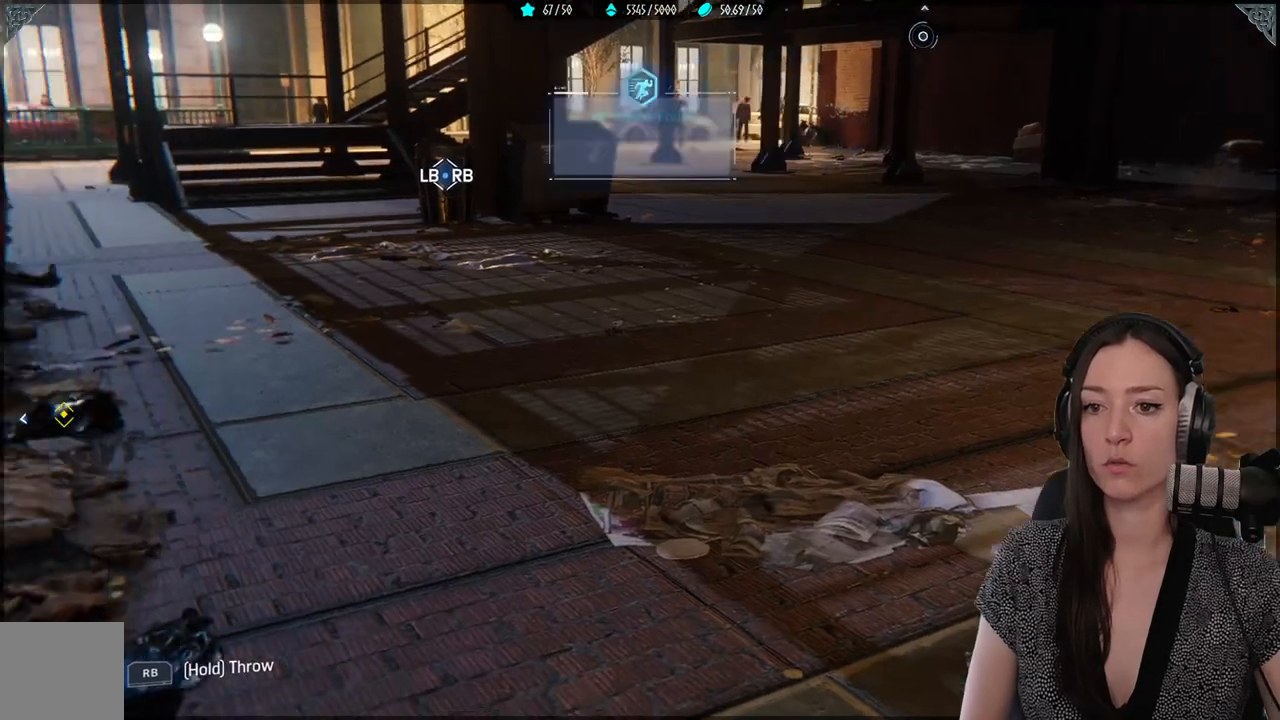
{"buttons": [], "left_stick": "up-right", "right_stick": "center", "events": [[167, "right_stick", "center"]]}
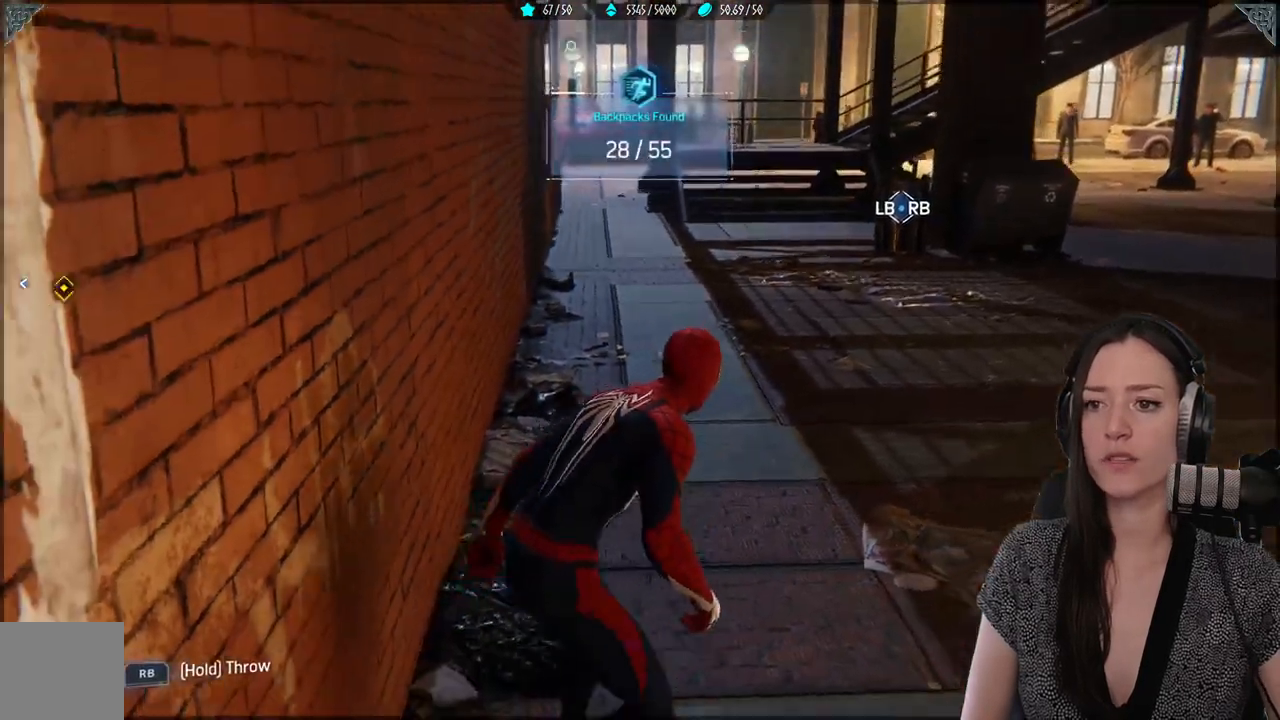
{"buttons": [], "left_stick": "up", "right_stick": "center", "events": [[500, "left_stick", "up"]]}
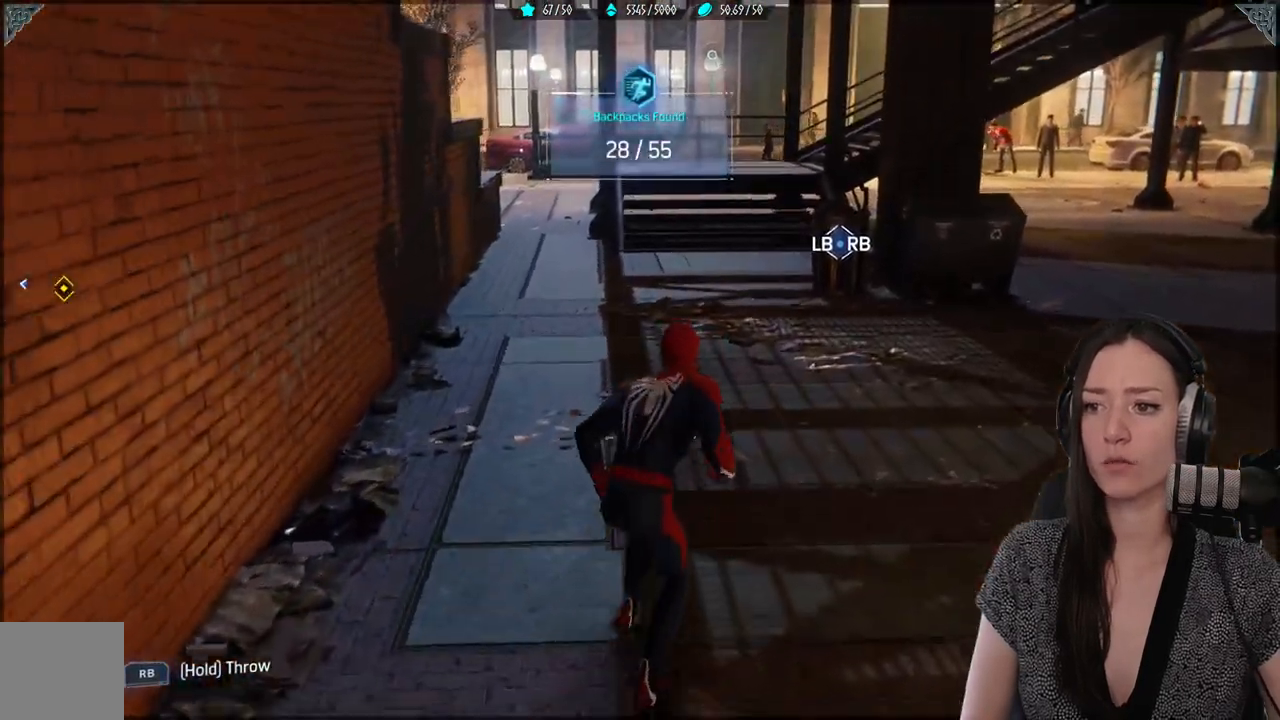
{"buttons": [], "left_stick": "up", "right_stick": "left", "events": [[300, "right_stick", "left"]]}
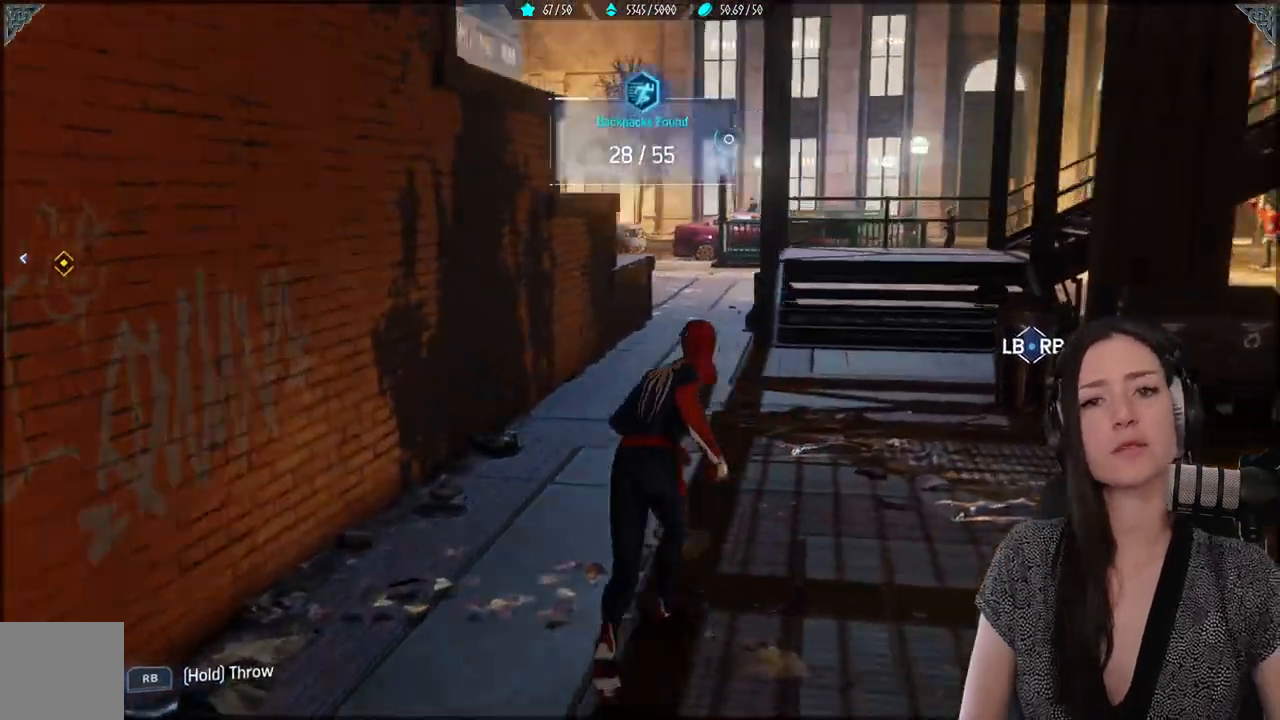
{"buttons": ["A"], "left_stick": "up-left", "right_stick": "center", "events": [[50, "left_stick", "up-left"], [50, "right_stick", "center"], [183, "A", "down"], [333, "A", "up"], [400, "A", "down"]]}
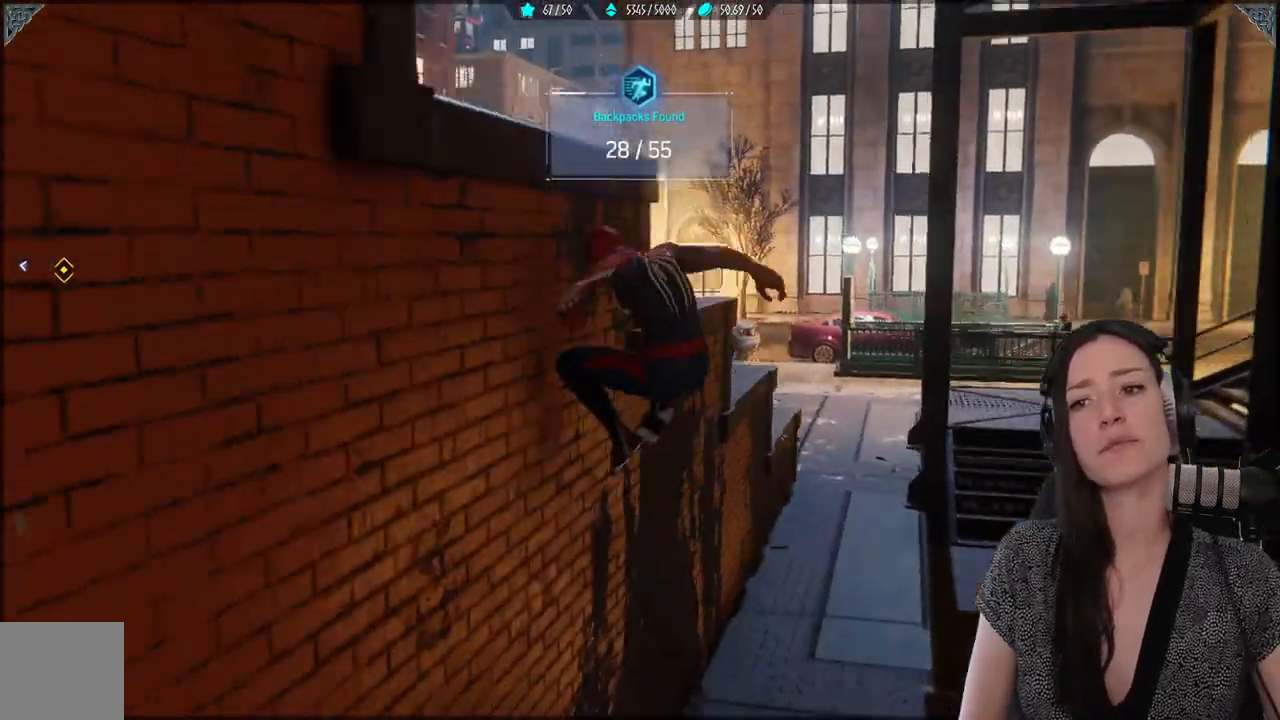
{"buttons": [], "left_stick": "up-left", "right_stick": "center", "events": [[33, "A", "up"], [133, "A", "down"], [267, "A", "up"]]}
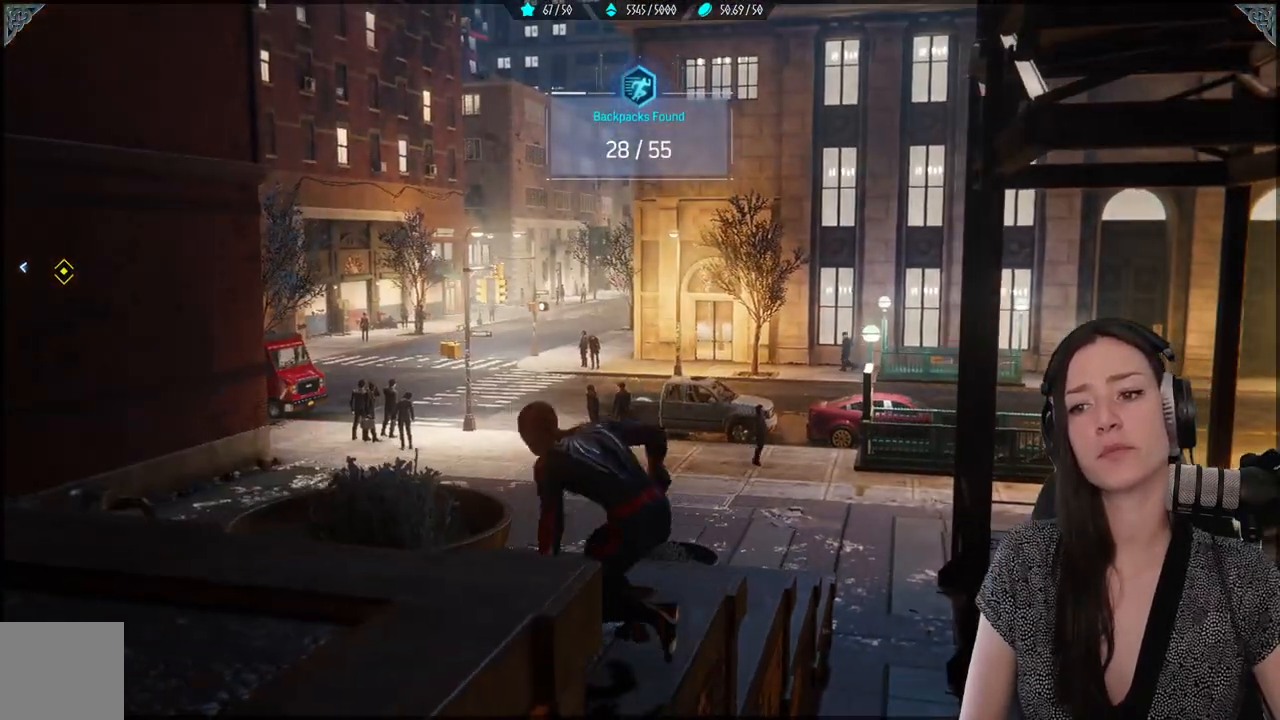
{"buttons": [], "left_stick": "up", "right_stick": "center", "events": [[383, "left_stick", "up"]]}
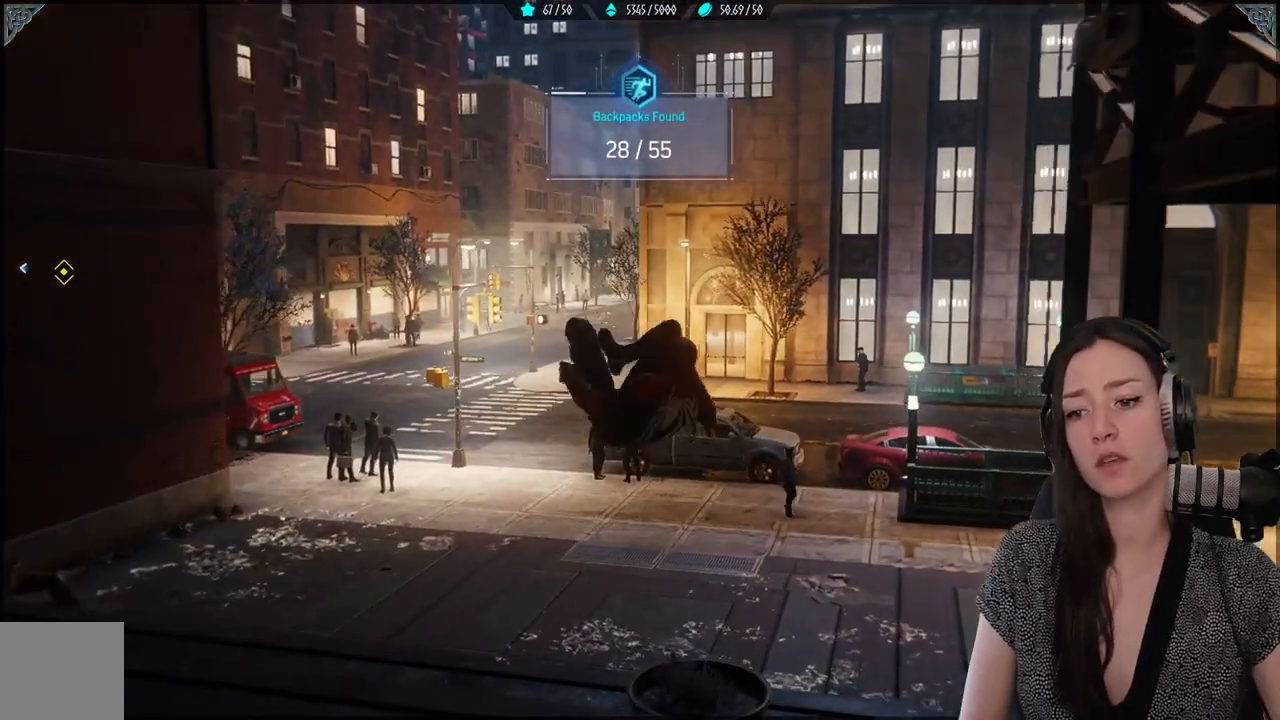
{"buttons": [], "left_stick": "up-left", "right_stick": "center", "events": [[300, "left_stick", "up-left"]]}
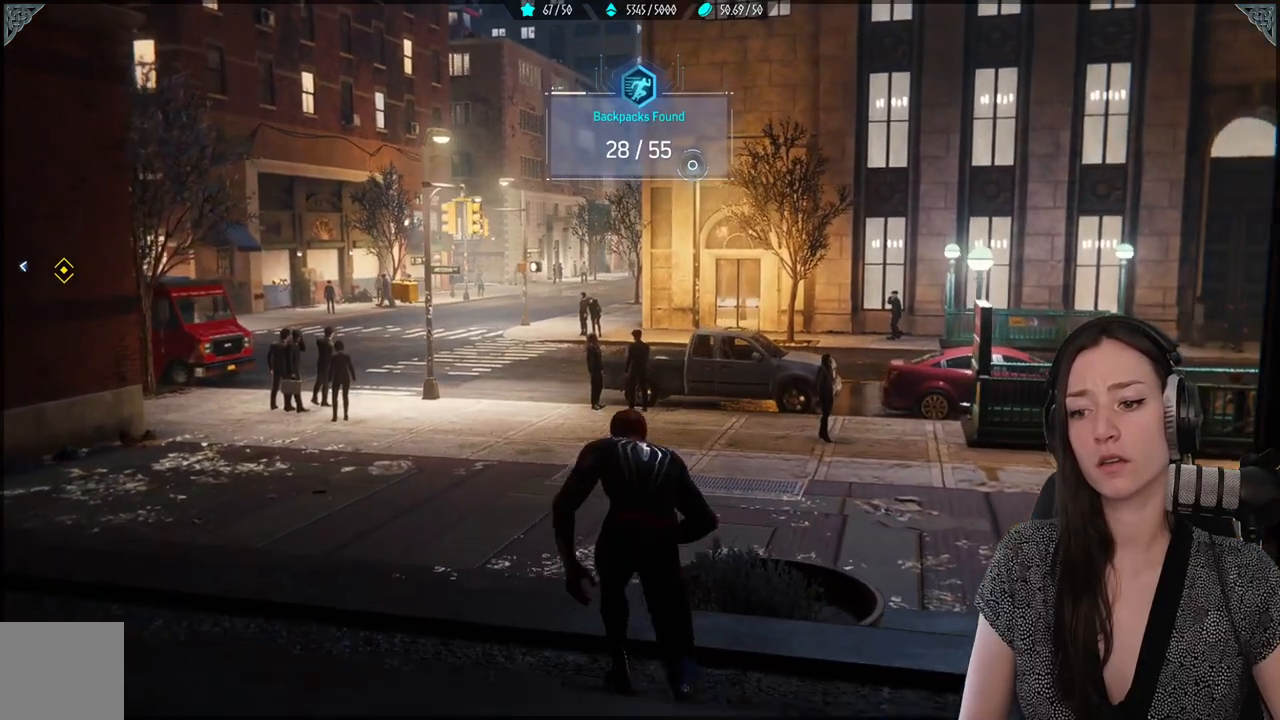
{"buttons": [], "left_stick": "up-left", "right_stick": "right", "events": [[450, "right_stick", "right"]]}
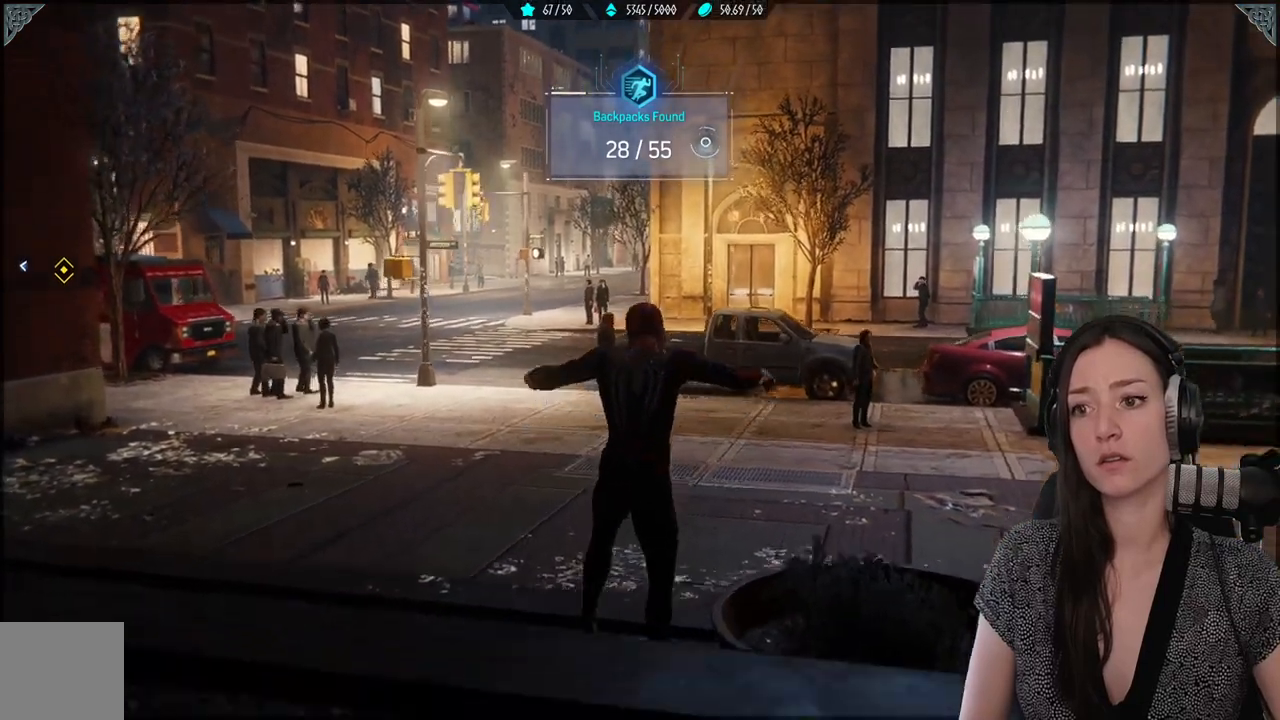
{"buttons": [], "left_stick": "center", "right_stick": "center", "events": [[133, "right_stick", "center"], [250, "left_stick", "center"]]}
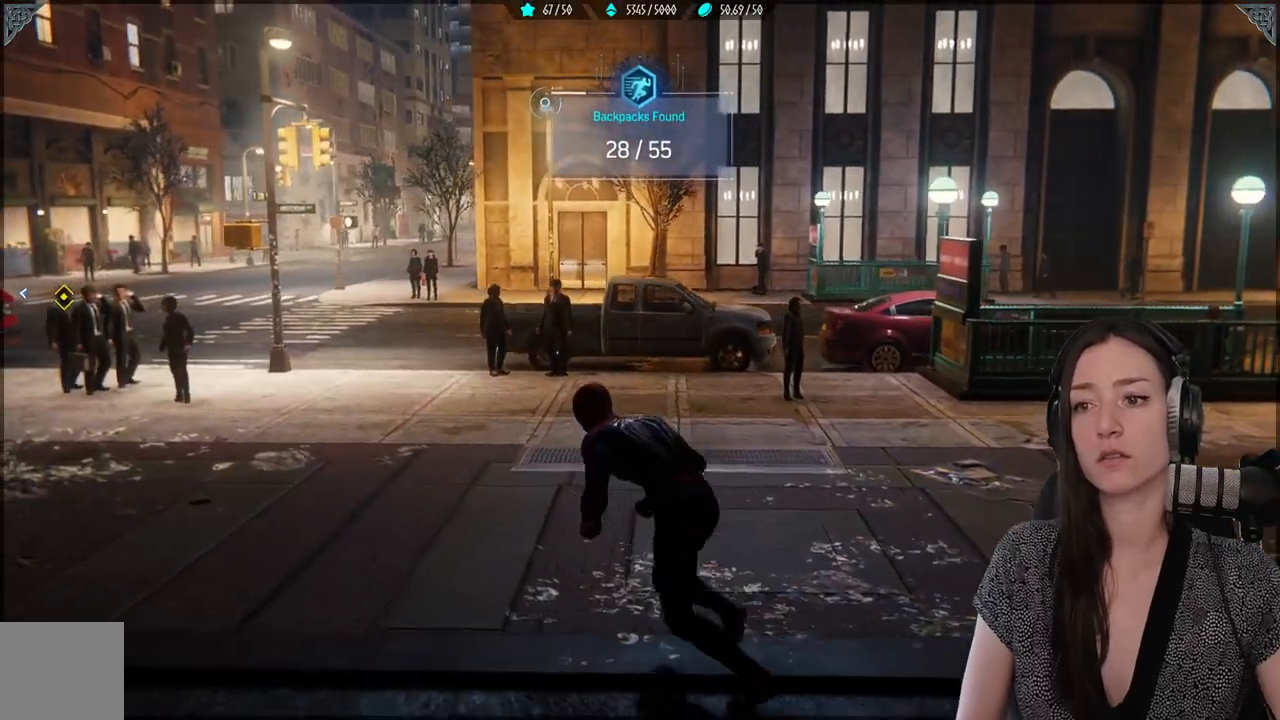
{"buttons": [], "left_stick": "center", "right_stick": "center", "events": []}
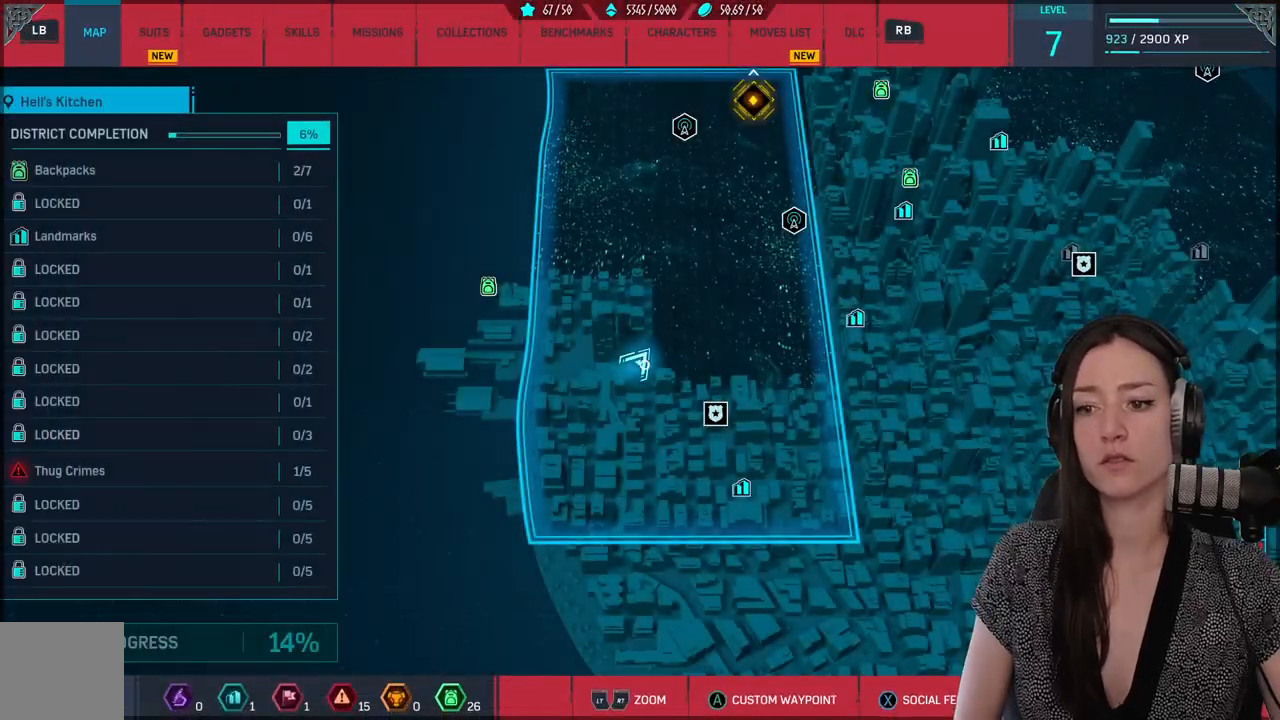
{"buttons": [], "left_stick": "down", "right_stick": "center", "events": [[467, "left_stick", "down"]]}
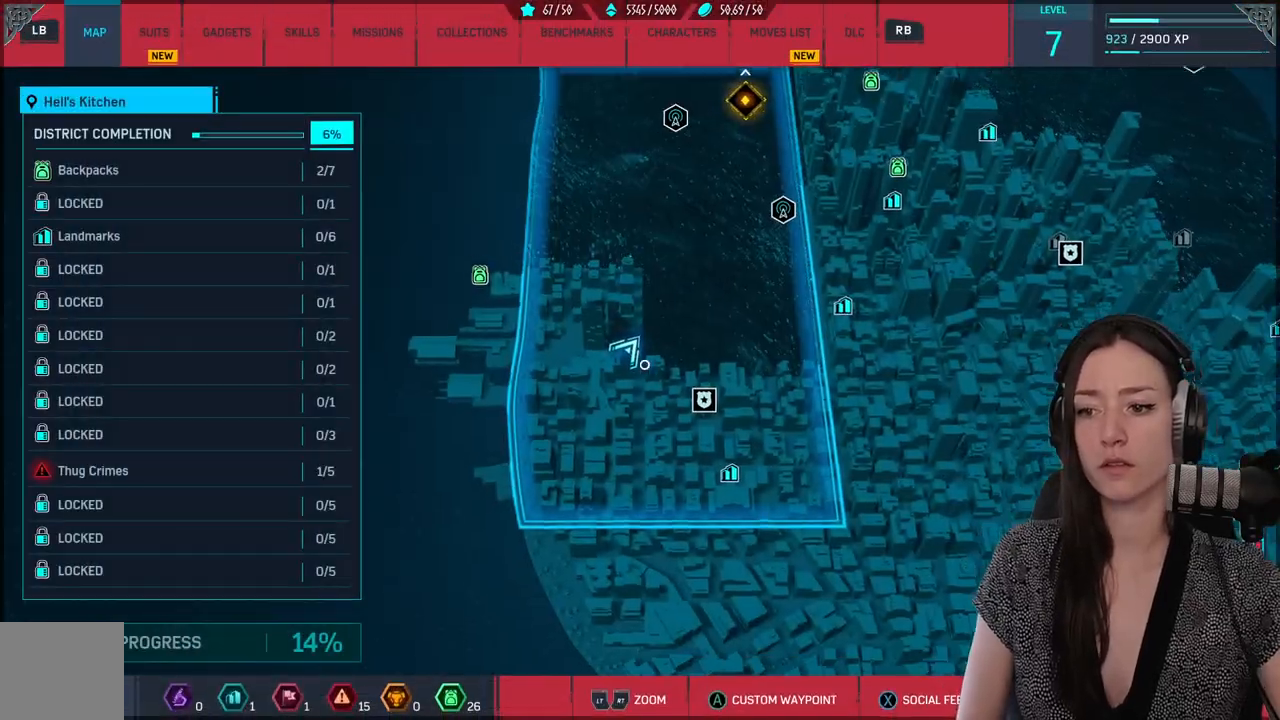
{"buttons": [], "left_stick": "up-left", "right_stick": "center", "events": [[183, "left_stick", "left"], [250, "left_stick", "up-left"]]}
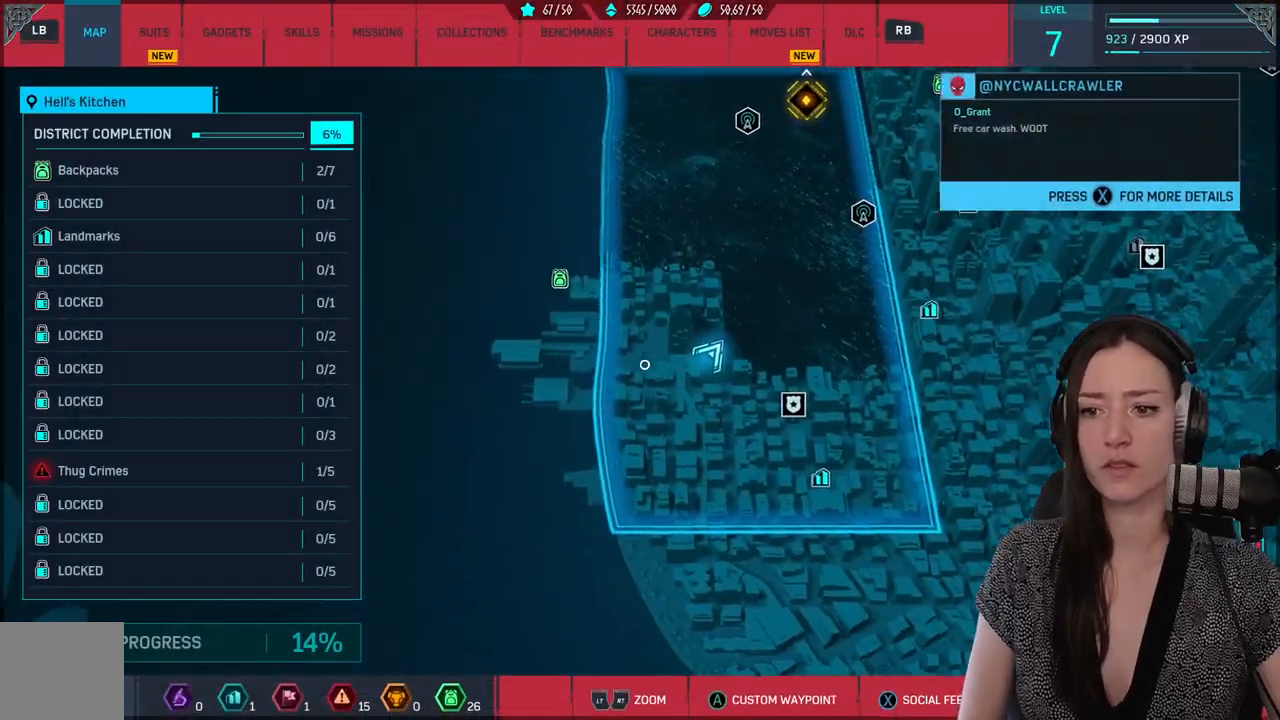
{"buttons": [], "left_stick": "center", "right_stick": "center", "events": [[450, "left_stick", "center"]]}
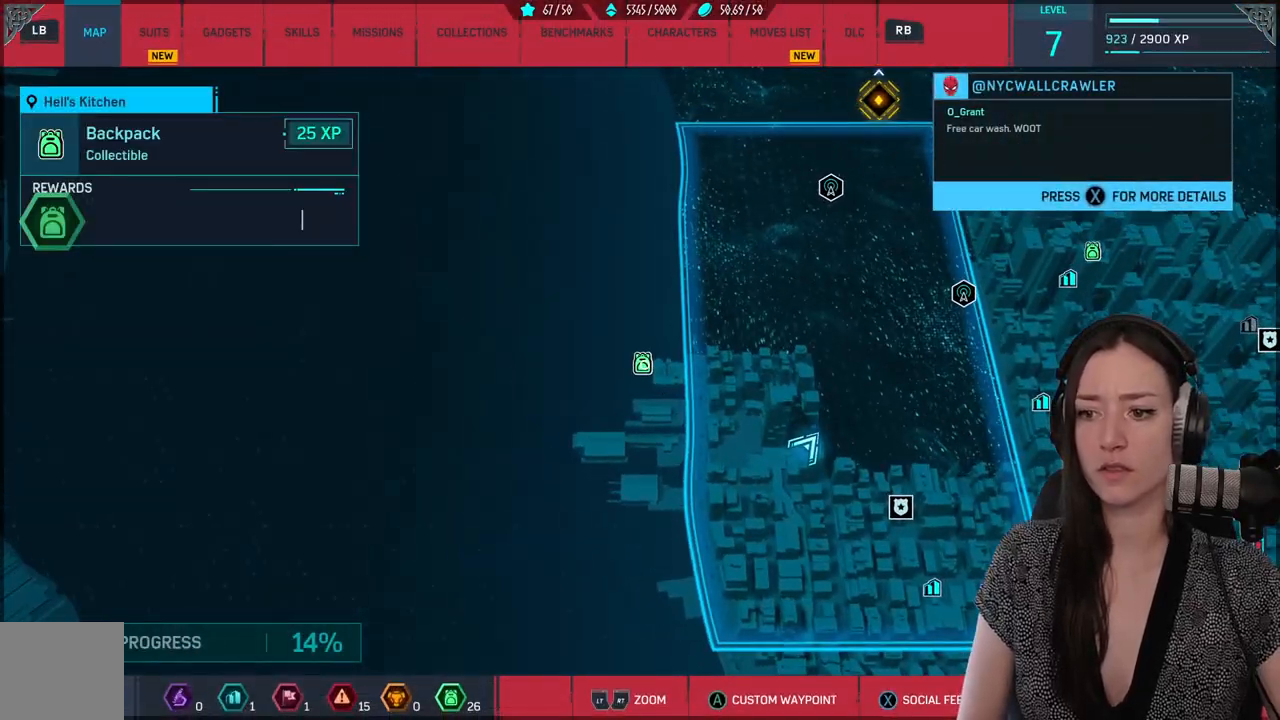
{"buttons": [], "left_stick": "center", "right_stick": "center", "events": [[333, "A", "down"], [450, "A", "up"]]}